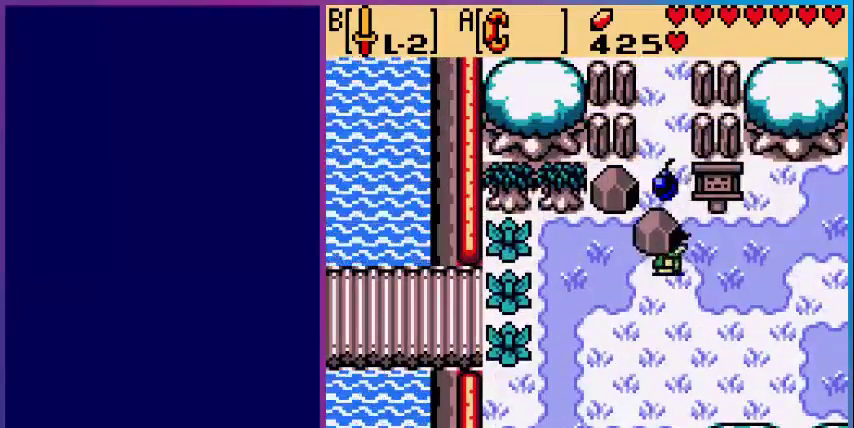
Gameplay with a controller (Nintendo layout); each line is a JSON object with the inputs held at the frame after it. "events" lists button and stick changes between this image and that frame as [ms after this image, input, new state], when the widget could be followed in between. Not read: L3 R3.
{"buttons": [], "events": [[200, "DPAD_RIGHT", "up"], [200, "DPAD_UP", "down"], [360, "B", "down"], [400, "DPAD_UP", "up"], [480, "B", "up"]]}
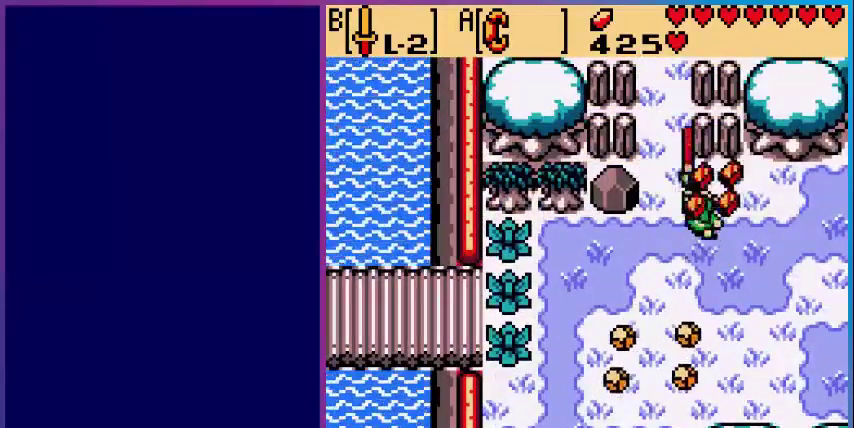
{"buttons": ["DPAD_RIGHT"], "events": [[40, "DPAD_DOWN", "down"], [120, "DPAD_DOWN", "up"], [120, "DPAD_RIGHT", "down"]]}
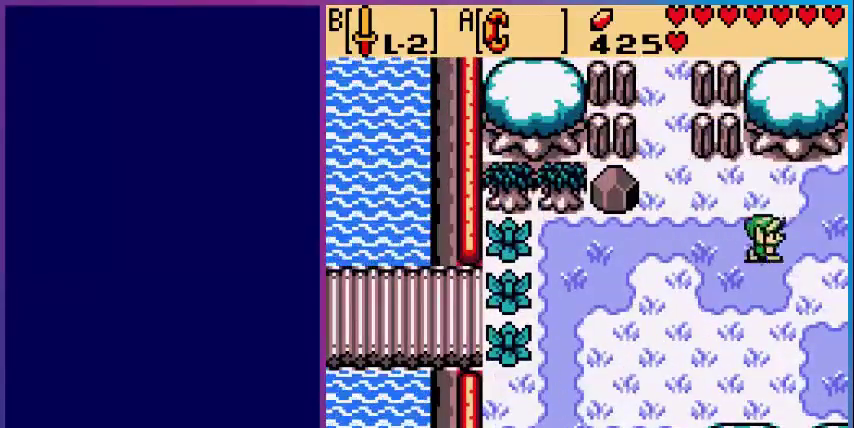
{"buttons": ["DPAD_RIGHT"], "events": []}
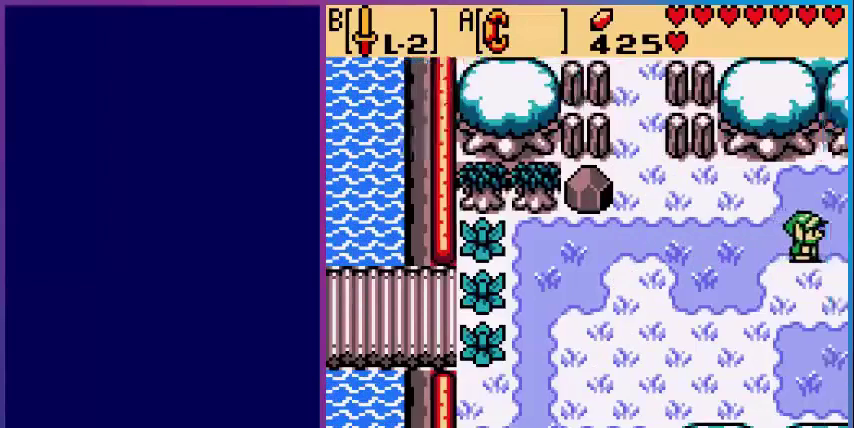
{"buttons": ["DPAD_RIGHT"], "events": []}
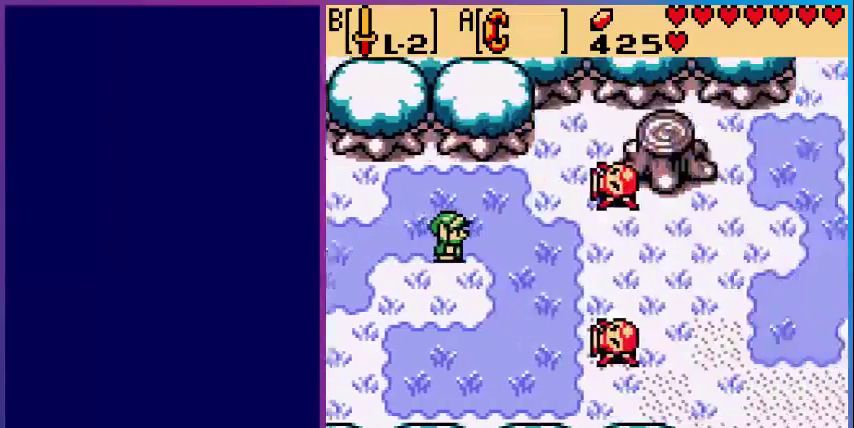
{"buttons": ["DPAD_RIGHT"], "events": []}
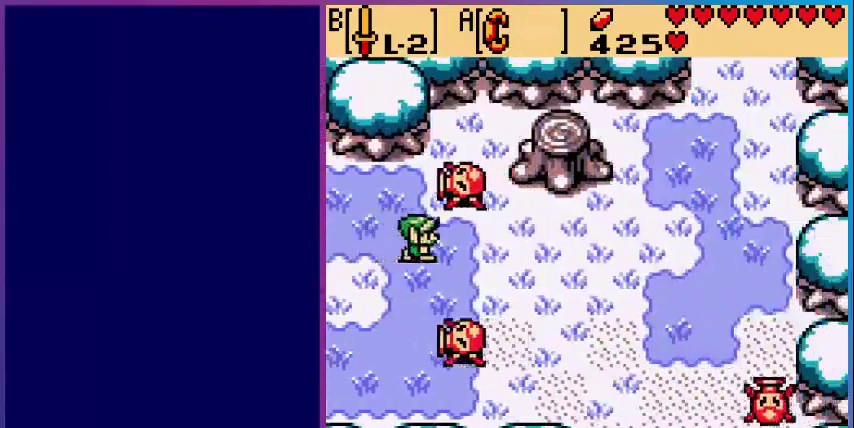
{"buttons": ["DPAD_RIGHT"], "events": [[120, "B", "down"], [320, "B", "up"]]}
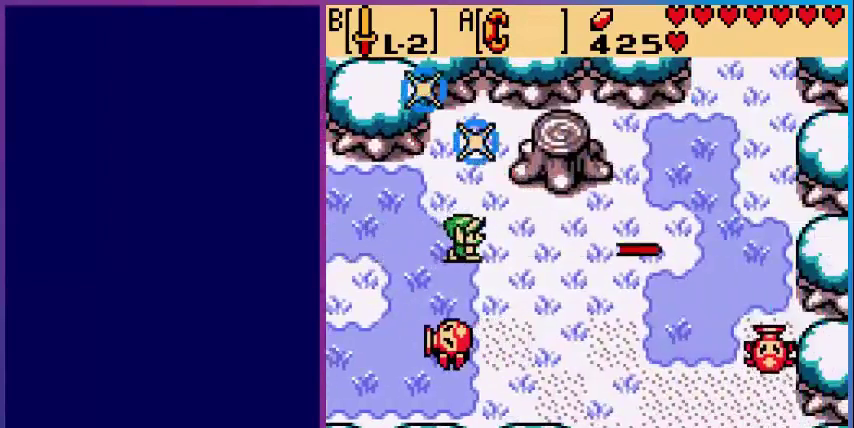
{"buttons": ["DPAD_RIGHT"], "events": []}
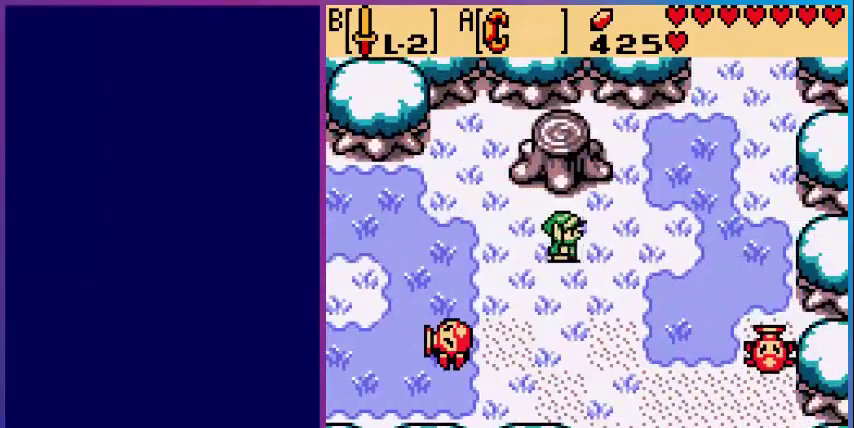
{"buttons": ["DPAD_UP", "DPAD_RIGHT"], "events": [[80, "DPAD_UP", "down"]]}
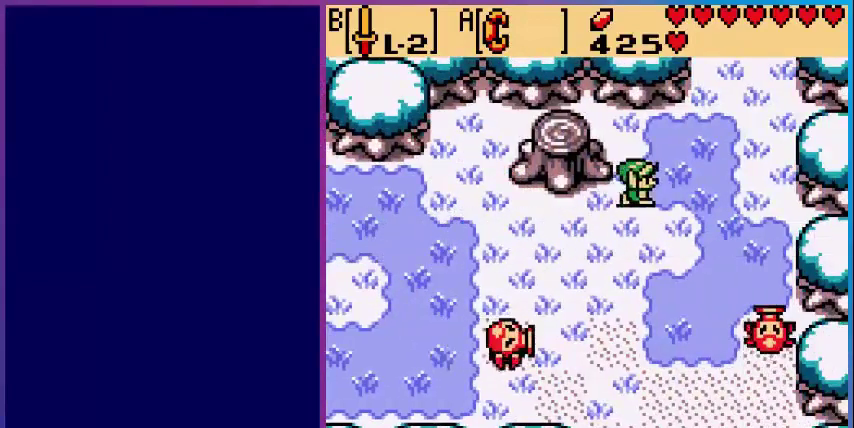
{"buttons": ["DPAD_UP"], "events": [[520, "DPAD_RIGHT", "up"]]}
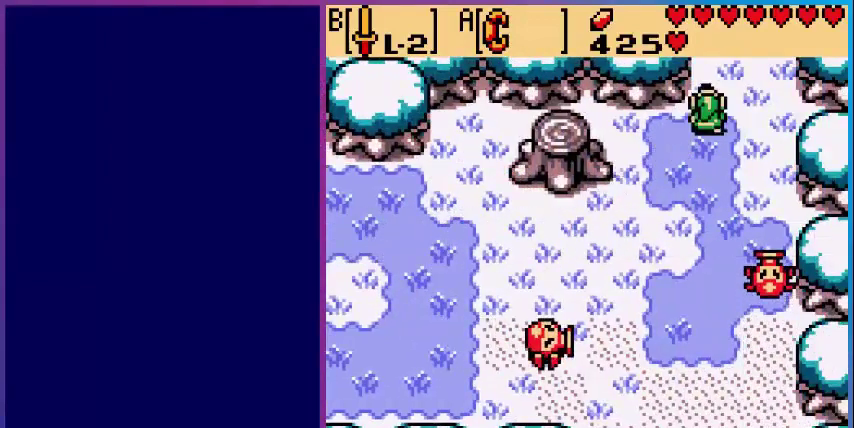
{"buttons": [], "events": [[480, "DPAD_UP", "up"]]}
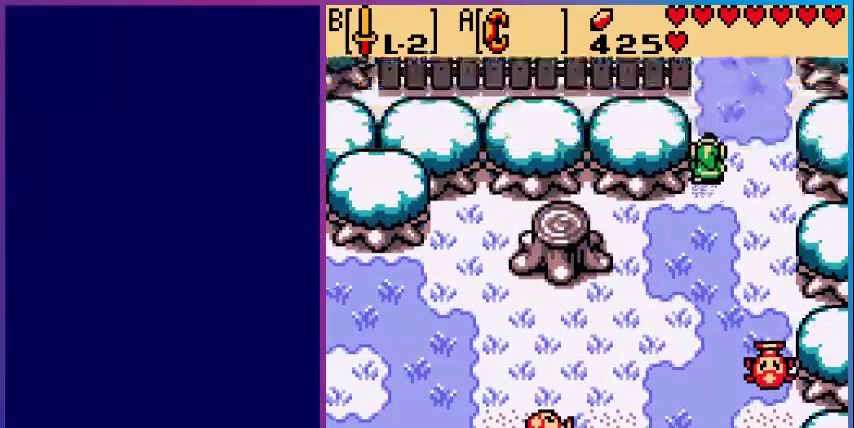
{"buttons": ["DPAD_UP"], "events": [[240, "DPAD_UP", "down"]]}
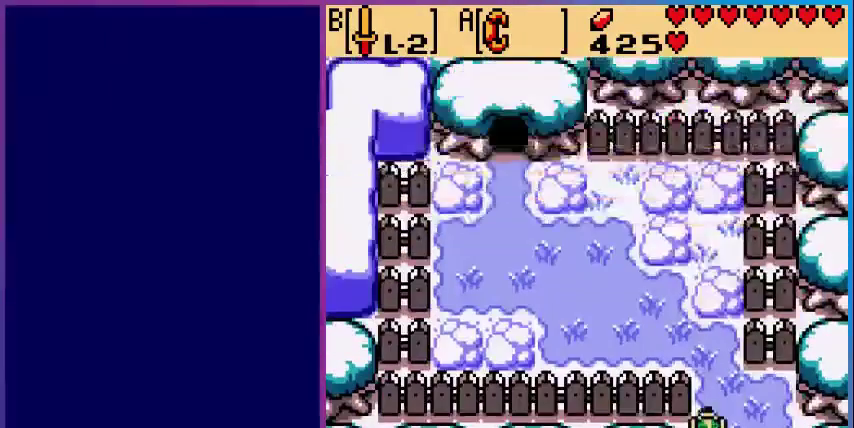
{"buttons": ["DPAD_LEFT"], "events": [[280, "DPAD_LEFT", "down"], [480, "DPAD_UP", "up"]]}
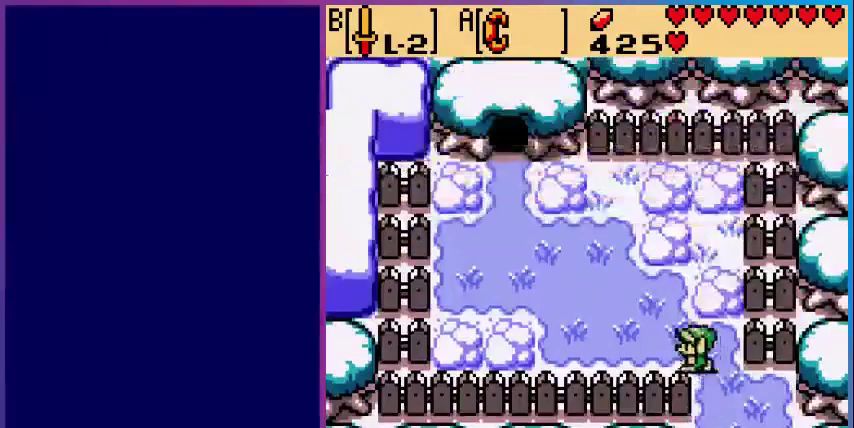
{"buttons": ["DPAD_UP", "DPAD_LEFT"], "events": [[200, "DPAD_UP", "down"]]}
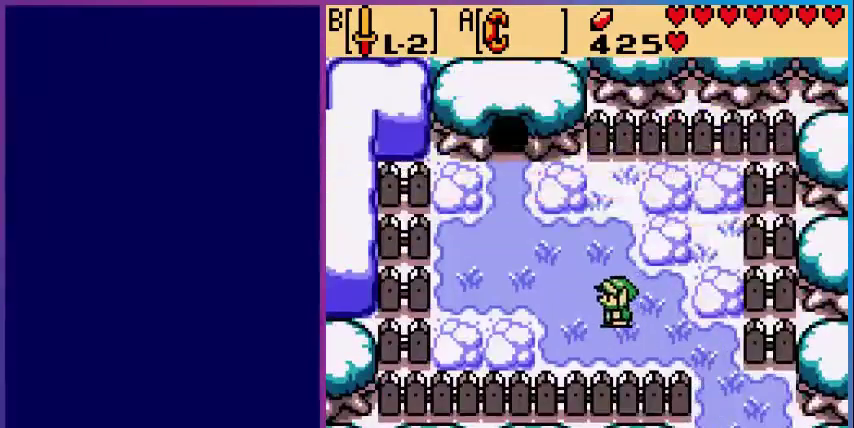
{"buttons": ["DPAD_UP", "DPAD_LEFT"], "events": []}
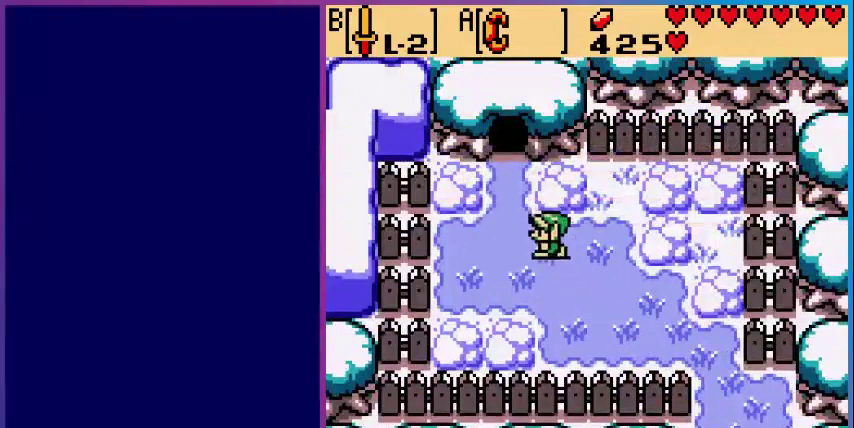
{"buttons": ["DPAD_UP"], "events": [[240, "DPAD_LEFT", "up"]]}
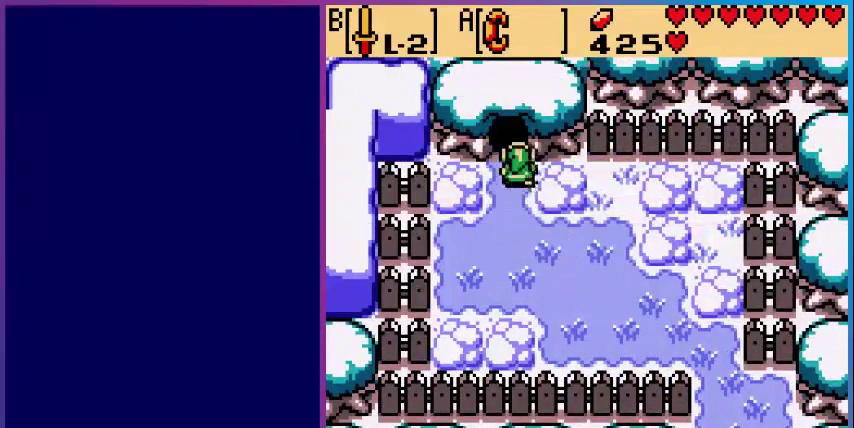
{"buttons": [], "events": [[280, "DPAD_UP", "up"]]}
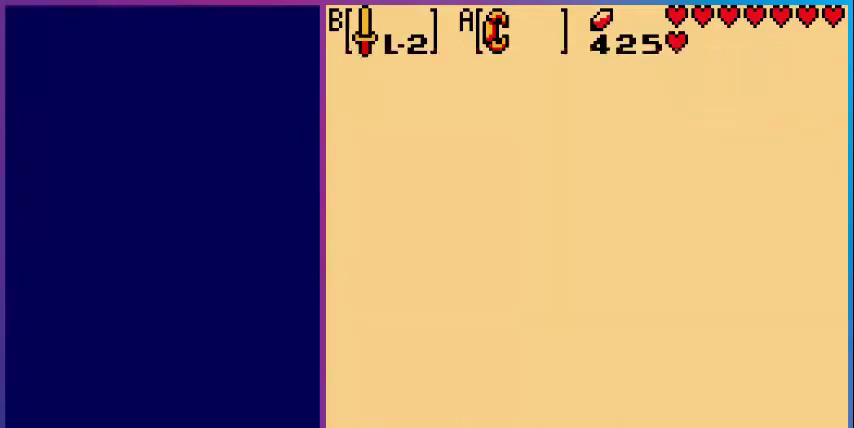
{"buttons": ["DPAD_UP"], "events": [[160, "DPAD_UP", "down"]]}
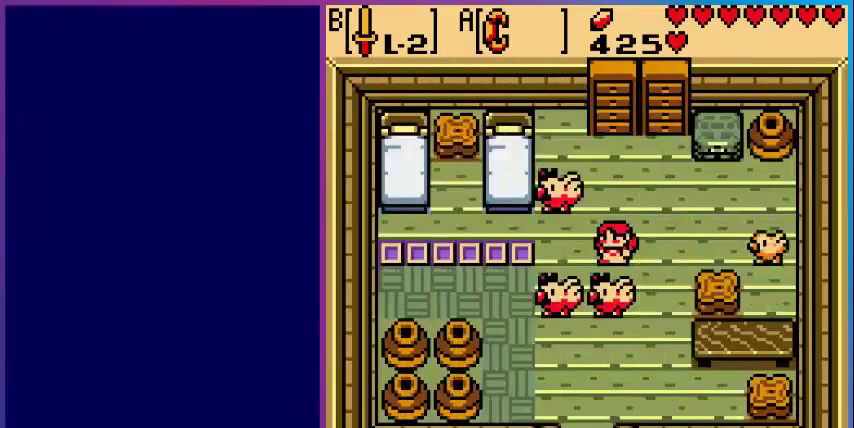
{"buttons": ["DPAD_UP"], "events": []}
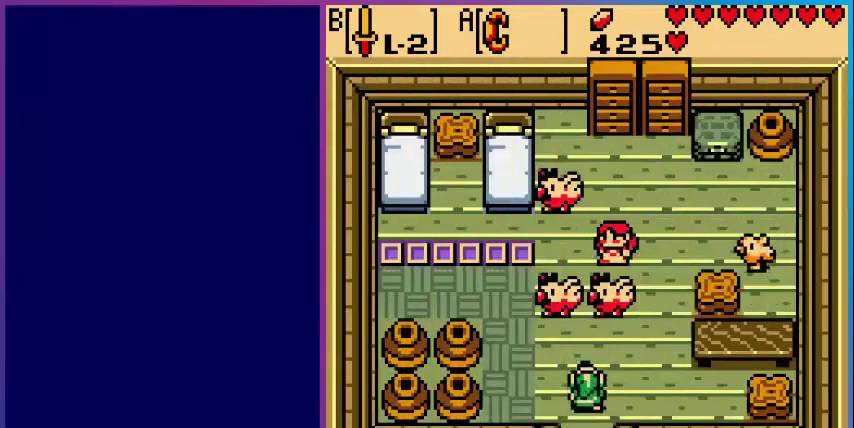
{"buttons": ["DPAD_UP"], "events": []}
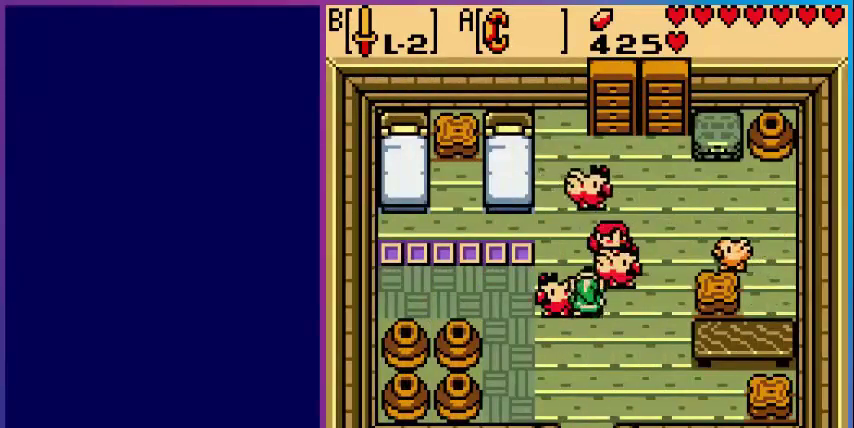
{"buttons": ["A"], "events": [[80, "DPAD_RIGHT", "down"], [80, "DPAD_UP", "up"], [160, "DPAD_RIGHT", "up"], [160, "DPAD_UP", "down"], [280, "A", "down"], [360, "DPAD_UP", "up"]]}
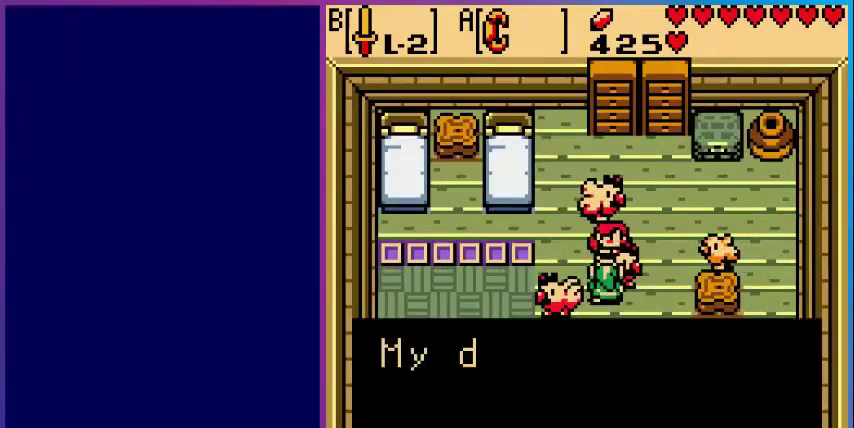
{"buttons": [], "events": [[40, "A", "up"], [240, "A", "down"], [400, "A", "up"]]}
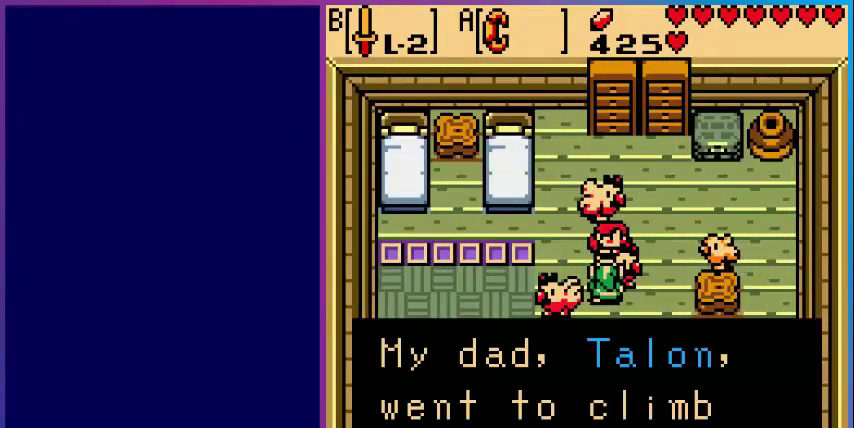
{"buttons": [], "events": []}
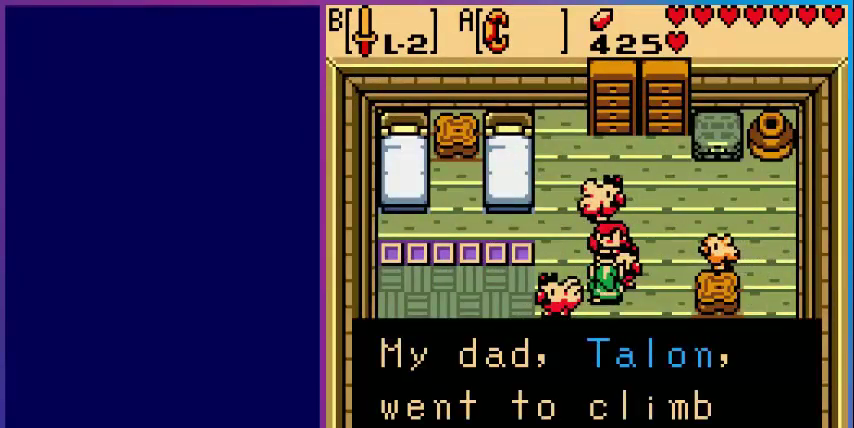
{"buttons": [], "events": [[80, "A", "down"], [240, "A", "up"]]}
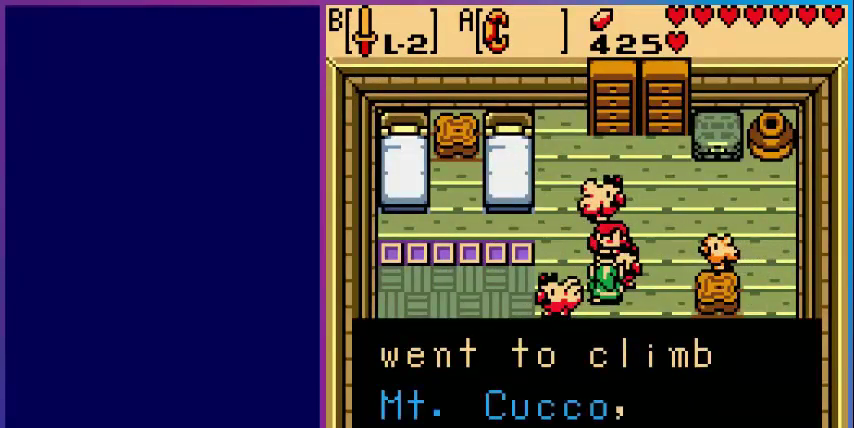
{"buttons": [], "events": [[120, "A", "down"], [280, "A", "up"]]}
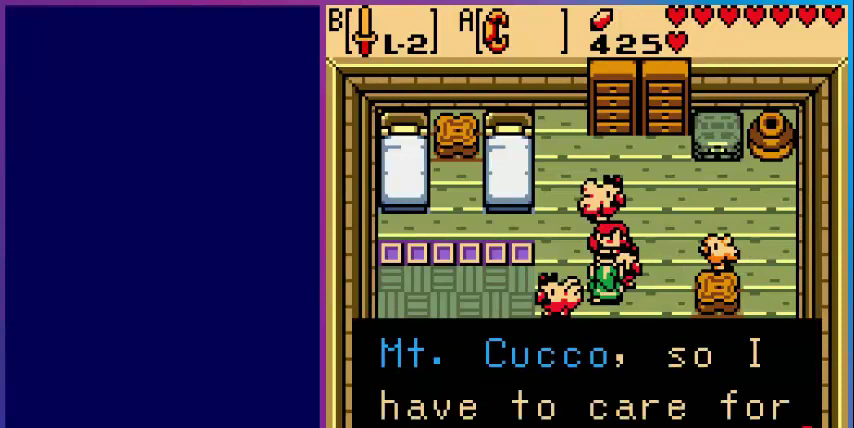
{"buttons": [], "events": []}
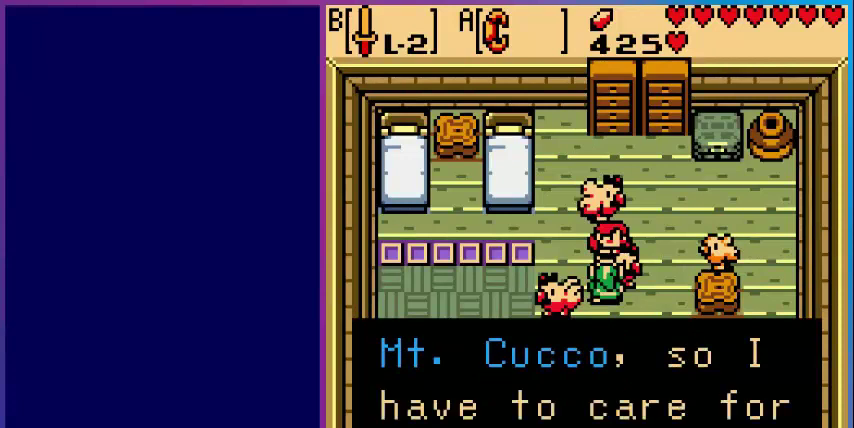
{"buttons": [], "events": [[160, "A", "down"], [320, "A", "up"]]}
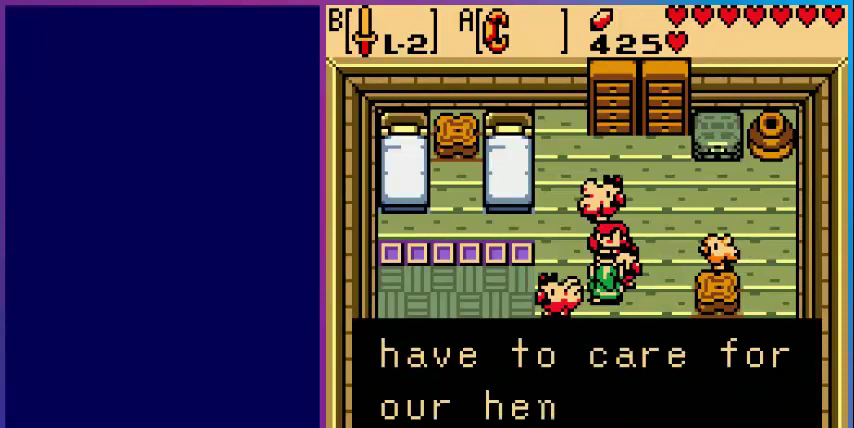
{"buttons": [], "events": [[80, "A", "down"], [240, "A", "up"]]}
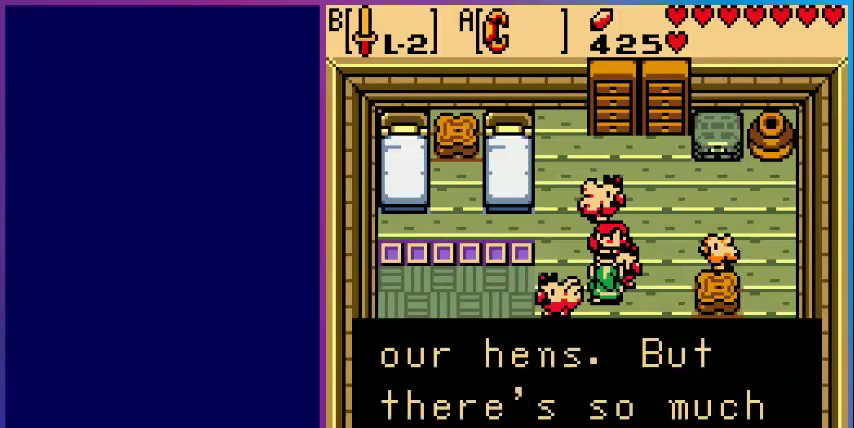
{"buttons": [], "events": []}
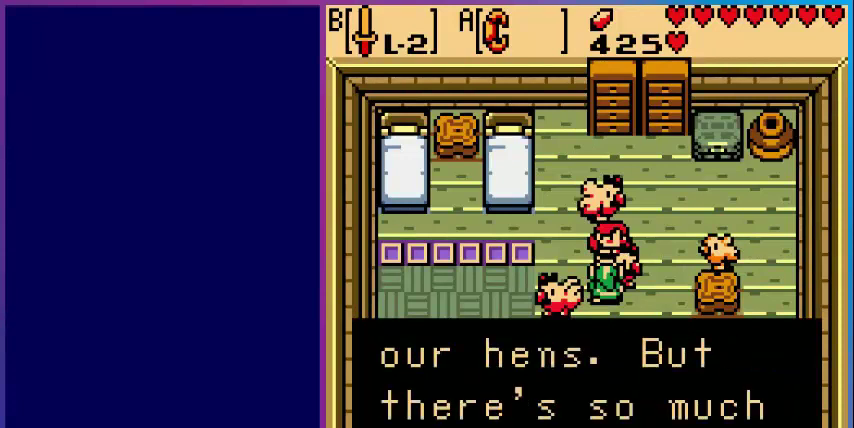
{"buttons": [], "events": [[200, "A", "down"], [320, "A", "up"]]}
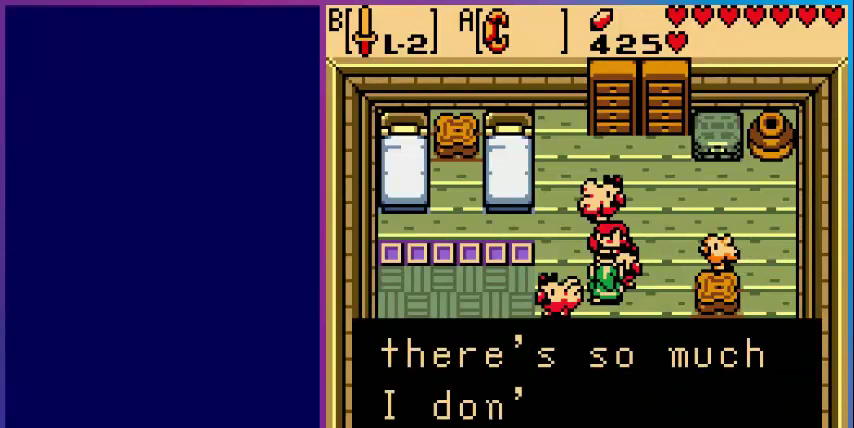
{"buttons": [], "events": [[80, "A", "down"], [240, "A", "up"]]}